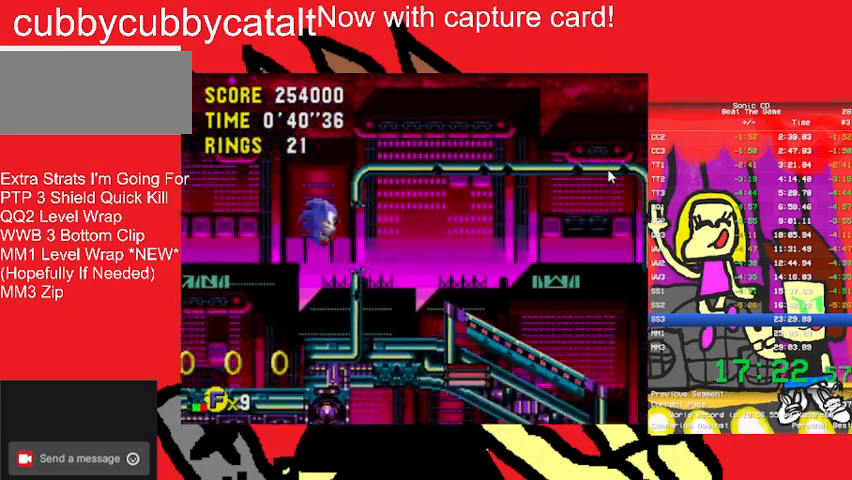
Gameplay with a controller (Nintendo layout); each line is a JSON object with the inputs held at the frame after it. "events" lists button and stick changes between this image and that frame as [ms after this image, input, new state], when the widget could be followed in between. Not read: L3 R3.
{"buttons": ["DPAD_RIGHT"], "events": []}
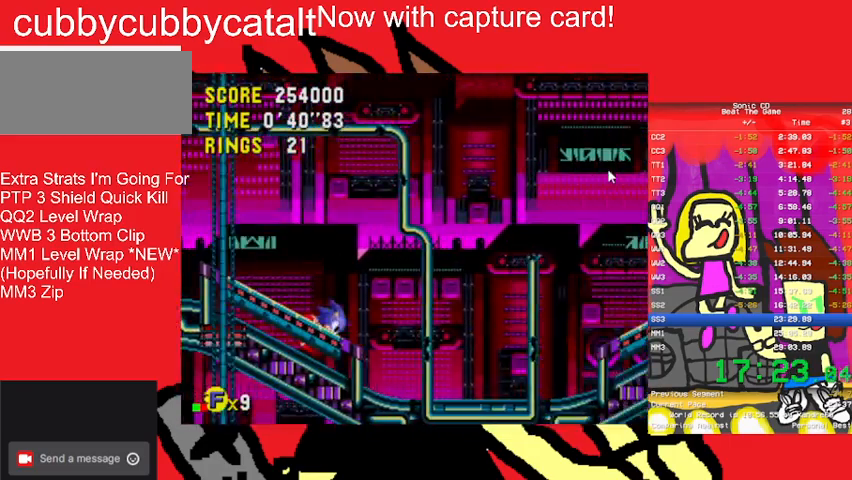
{"buttons": ["DPAD_RIGHT"], "events": []}
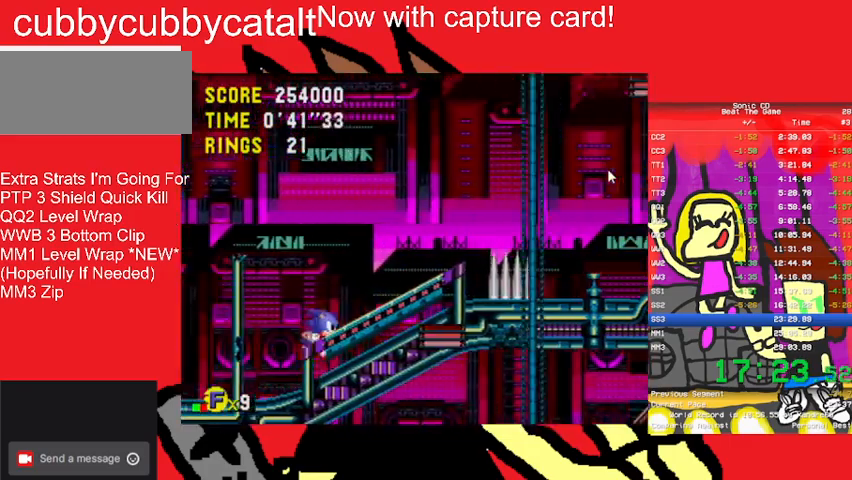
{"buttons": ["DPAD_RIGHT"], "events": [[167, "B", "down"], [200, "A", "down"], [300, "A", "up"], [300, "B", "up"]]}
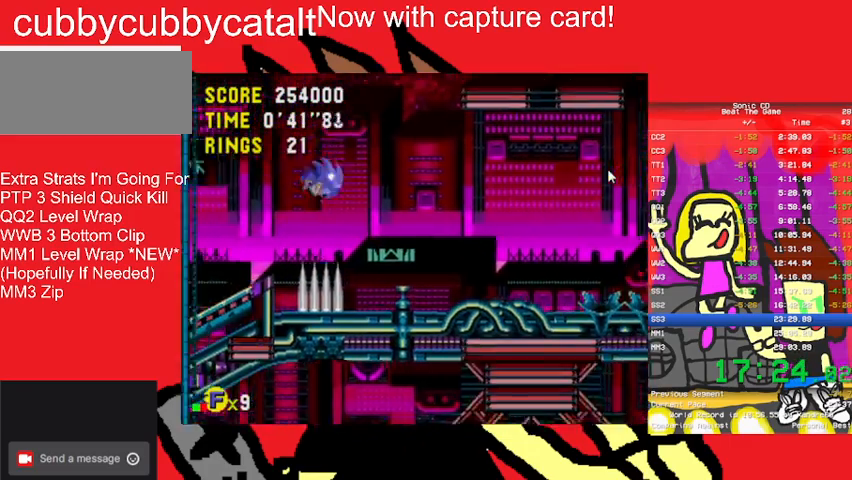
{"buttons": ["DPAD_RIGHT"], "events": []}
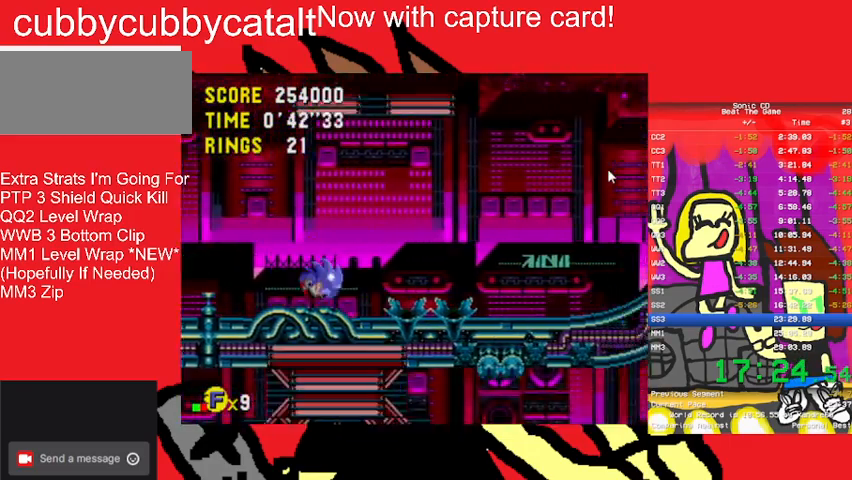
{"buttons": ["DPAD_RIGHT"], "events": []}
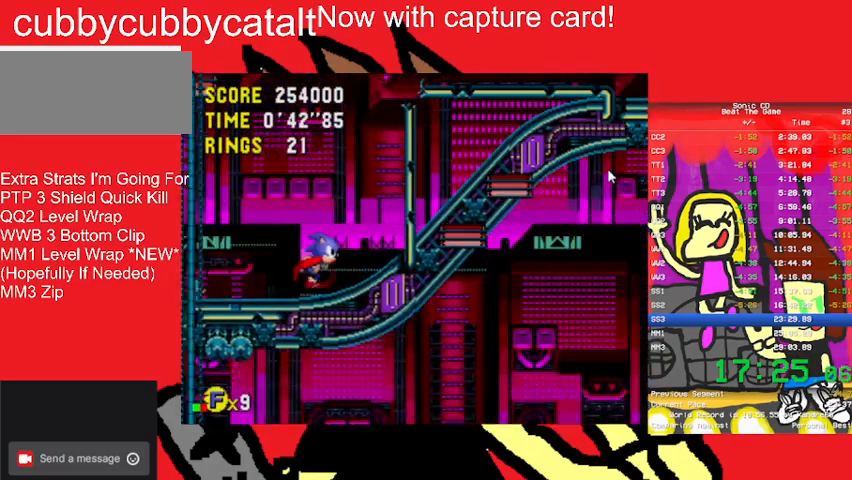
{"buttons": ["DPAD_RIGHT"], "events": []}
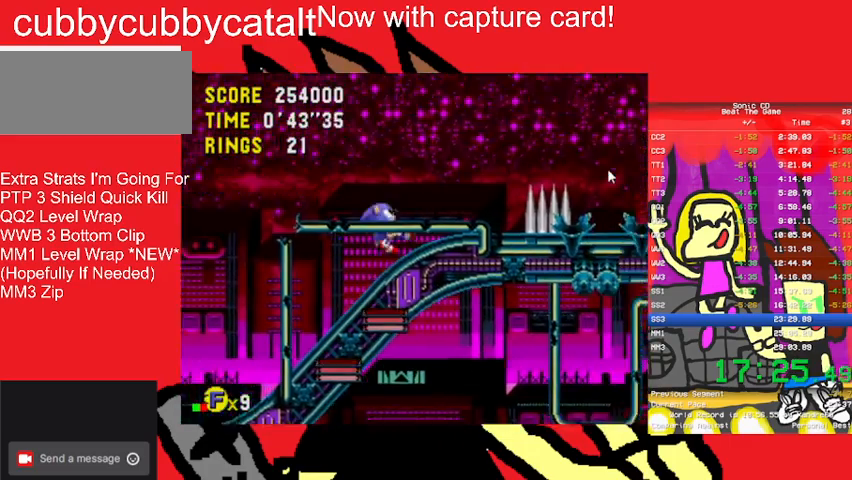
{"buttons": ["DPAD_RIGHT"], "events": [[100, "A", "down"], [100, "B", "down"], [200, "A", "up"], [200, "B", "up"]]}
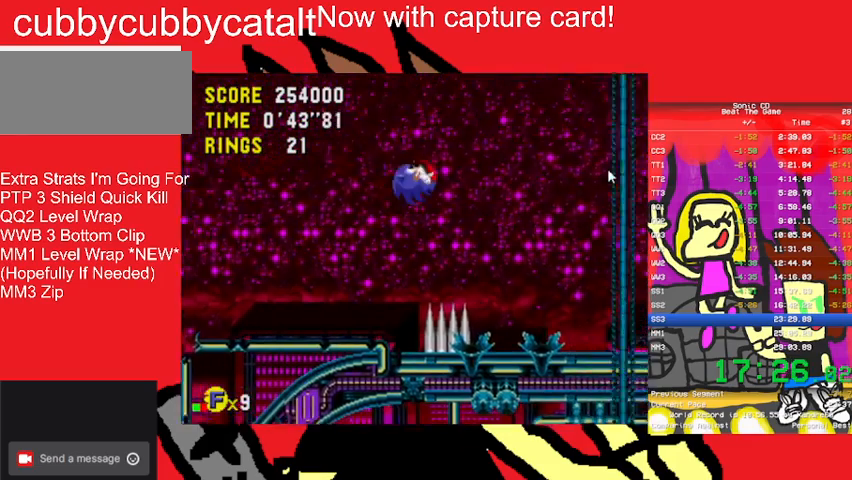
{"buttons": ["DPAD_RIGHT"], "events": []}
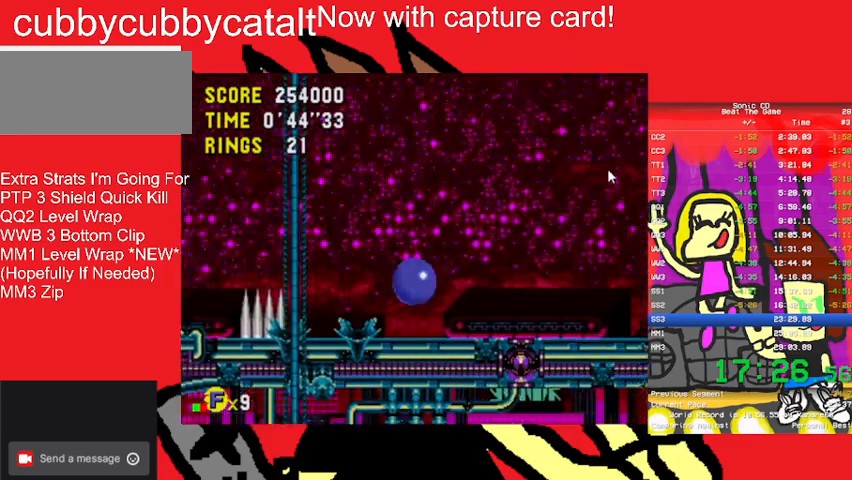
{"buttons": ["DPAD_RIGHT"], "events": [[133, "A", "down"], [133, "B", "down"], [400, "B", "up"], [433, "A", "up"]]}
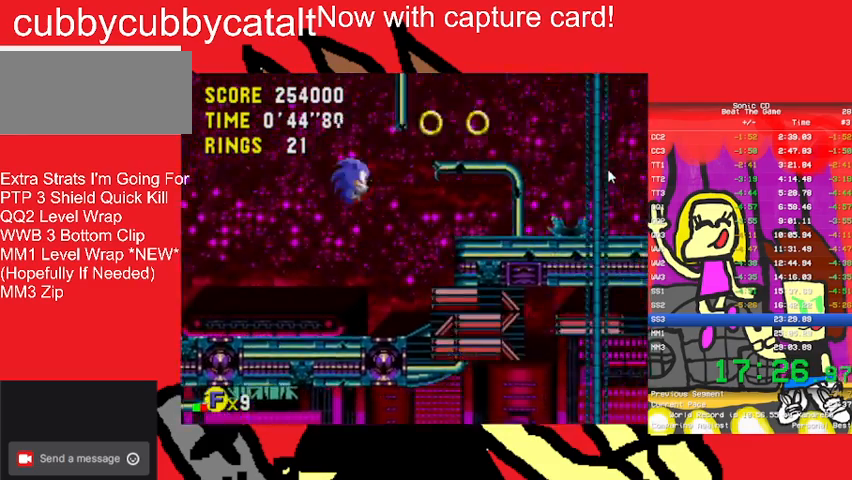
{"buttons": ["DPAD_RIGHT"], "events": []}
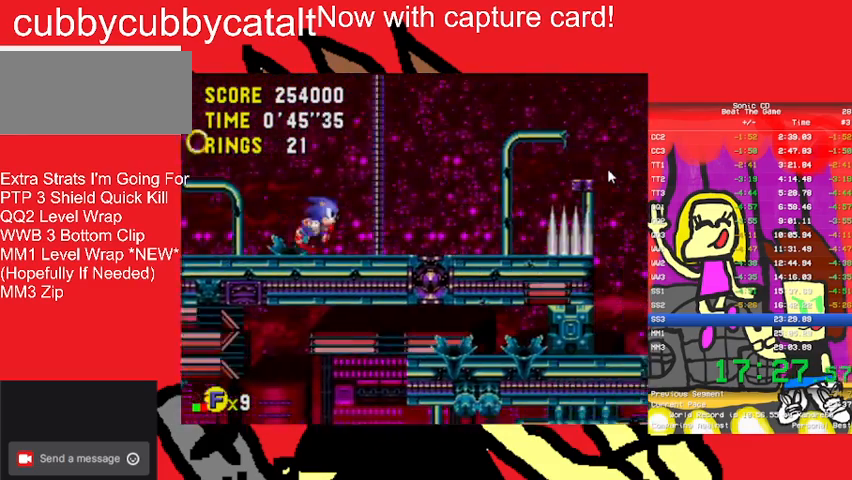
{"buttons": ["DPAD_RIGHT"], "events": [[67, "A", "down"], [67, "B", "down"], [200, "A", "up"], [200, "B", "up"]]}
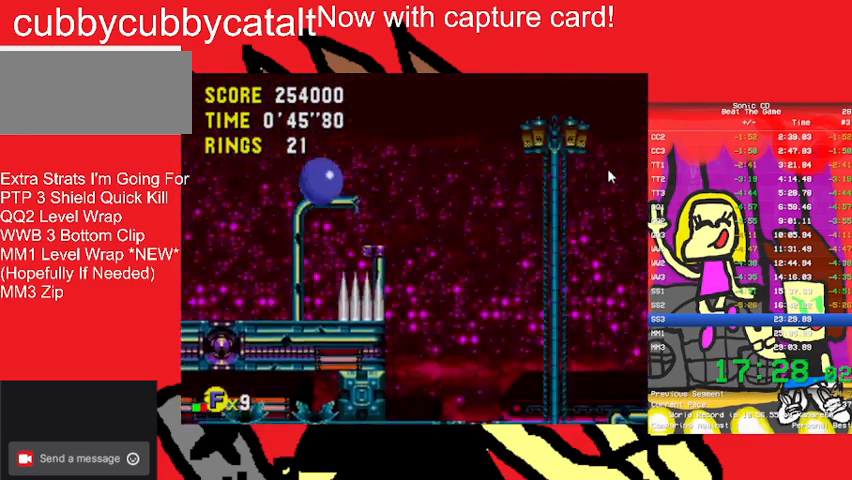
{"buttons": ["DPAD_RIGHT"], "events": []}
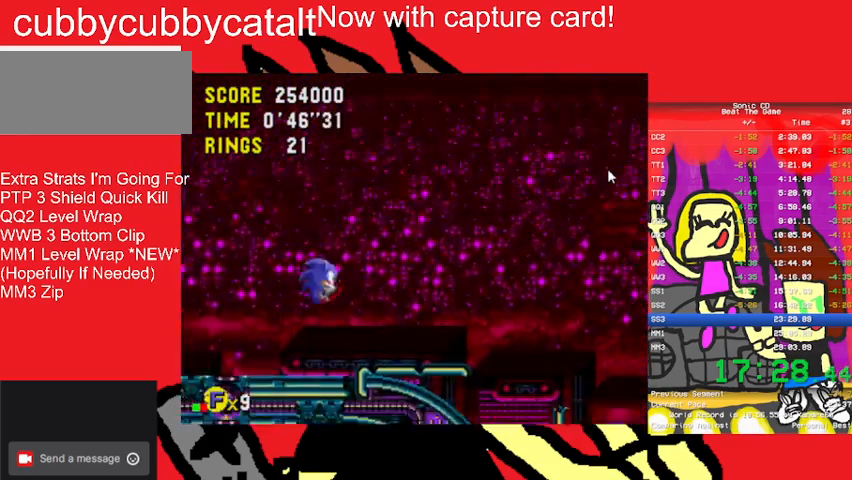
{"buttons": ["DPAD_RIGHT"], "events": []}
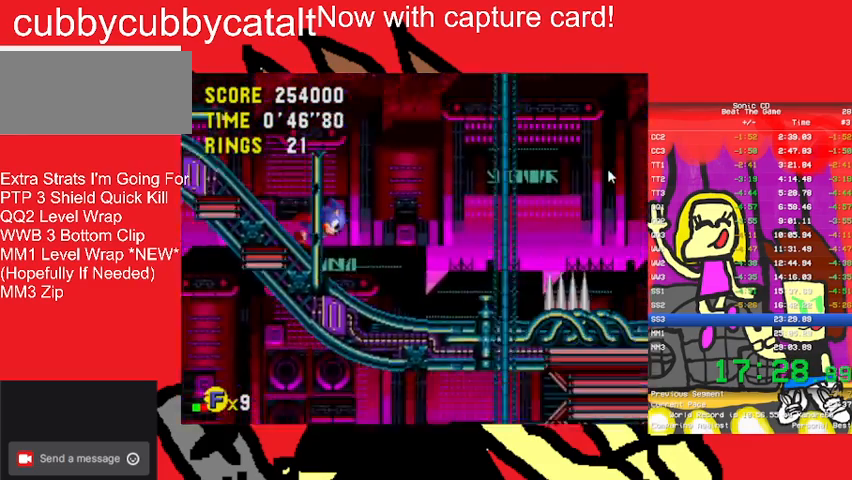
{"buttons": ["DPAD_RIGHT"], "events": [[267, "A", "down"], [267, "B", "down"], [300, "A", "up"], [300, "B", "up"]]}
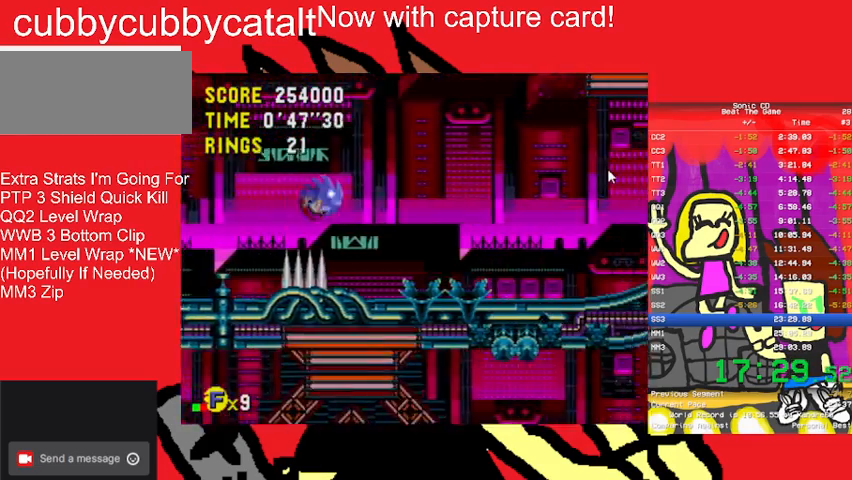
{"buttons": ["DPAD_RIGHT"], "events": []}
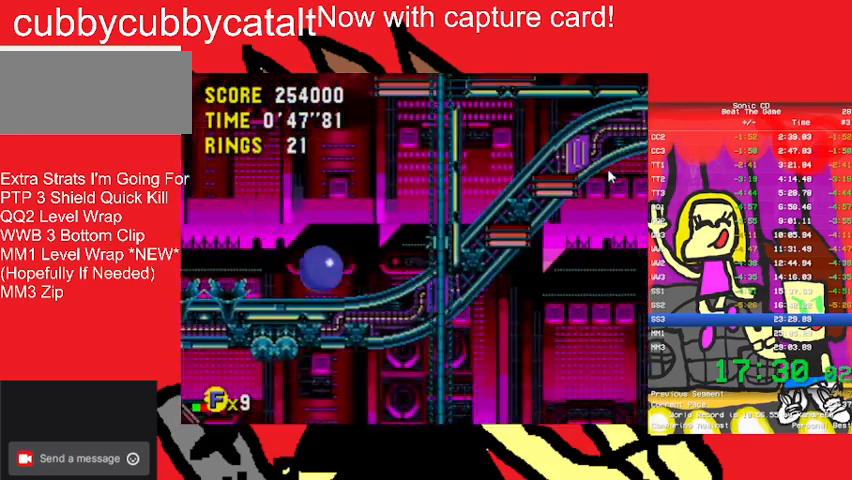
{"buttons": ["DPAD_RIGHT"], "events": []}
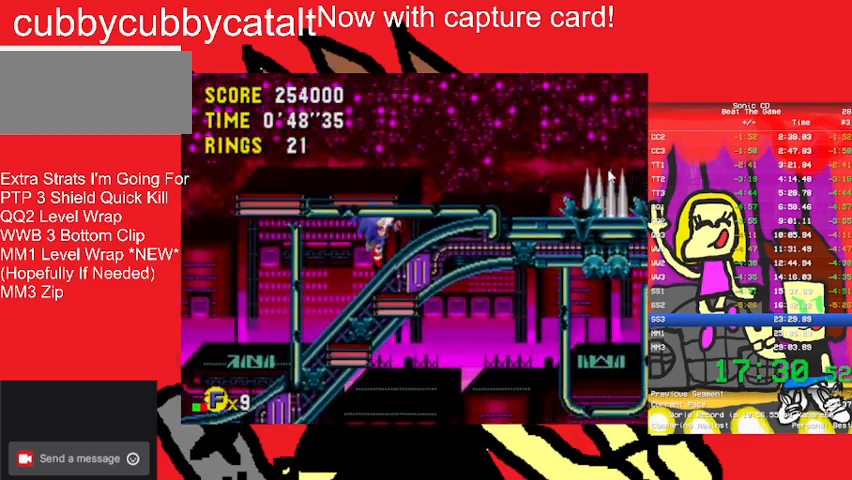
{"buttons": ["DPAD_RIGHT"], "events": [[267, "A", "down"], [267, "B", "down"], [300, "A", "up"], [300, "B", "up"]]}
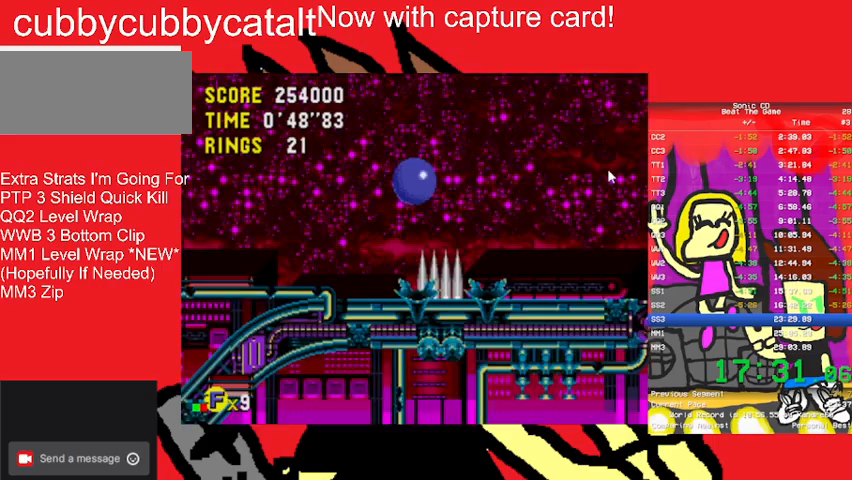
{"buttons": ["DPAD_RIGHT"], "events": []}
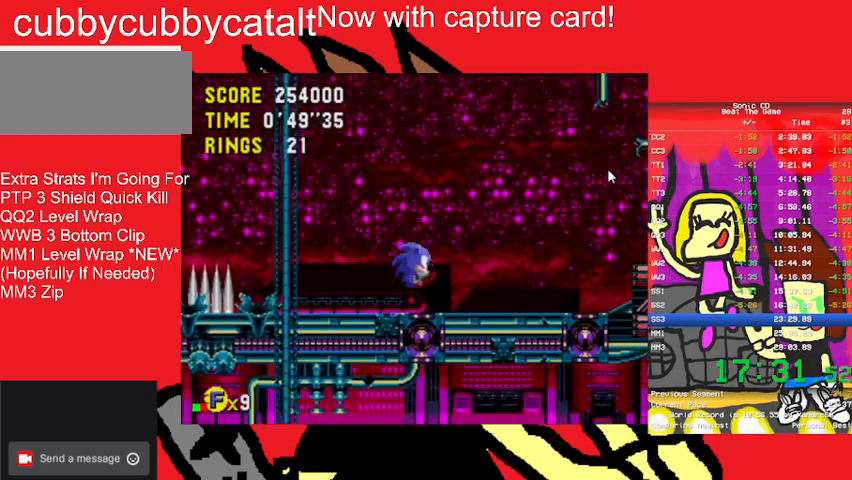
{"buttons": ["DPAD_RIGHT"], "events": [[167, "A", "down"], [167, "B", "down"], [300, "A", "up"], [333, "B", "up"]]}
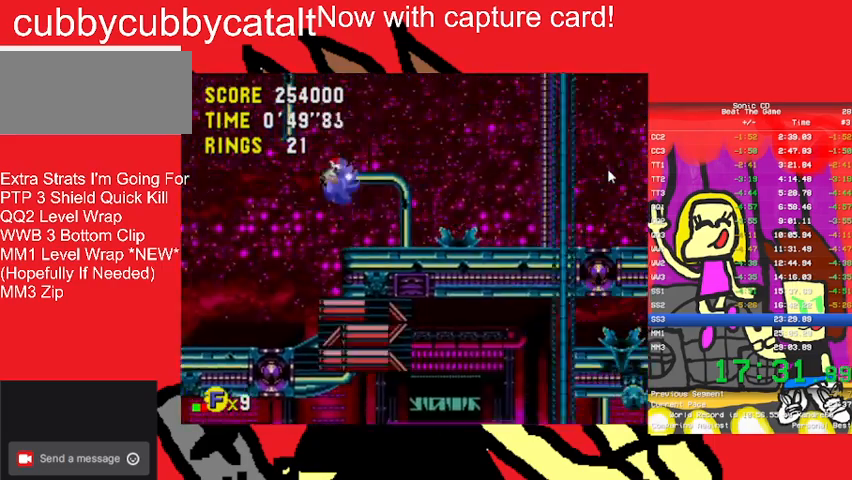
{"buttons": ["DPAD_RIGHT"], "events": []}
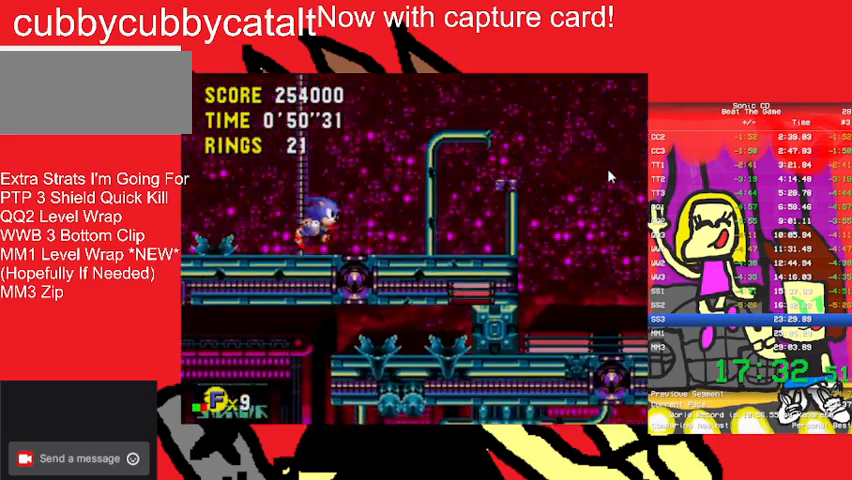
{"buttons": ["A", "B", "DPAD_RIGHT"], "events": [[233, "A", "down"], [233, "B", "down"]]}
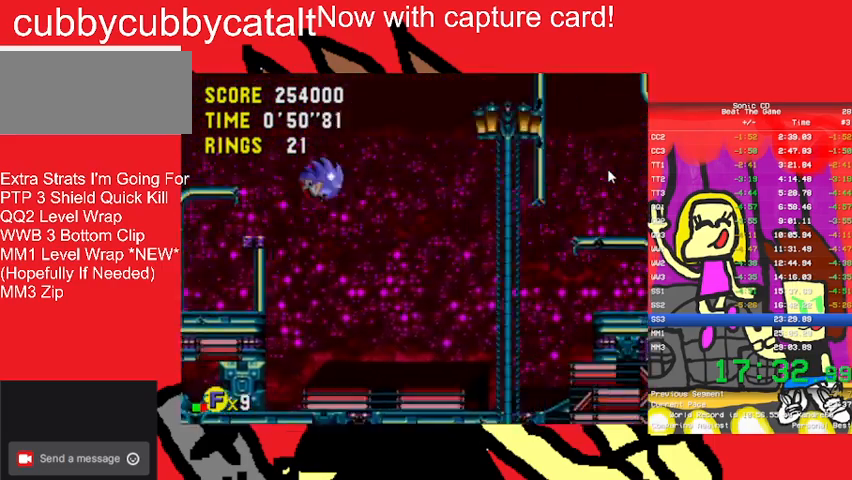
{"buttons": ["DPAD_RIGHT"], "events": [[33, "A", "up"], [33, "B", "up"]]}
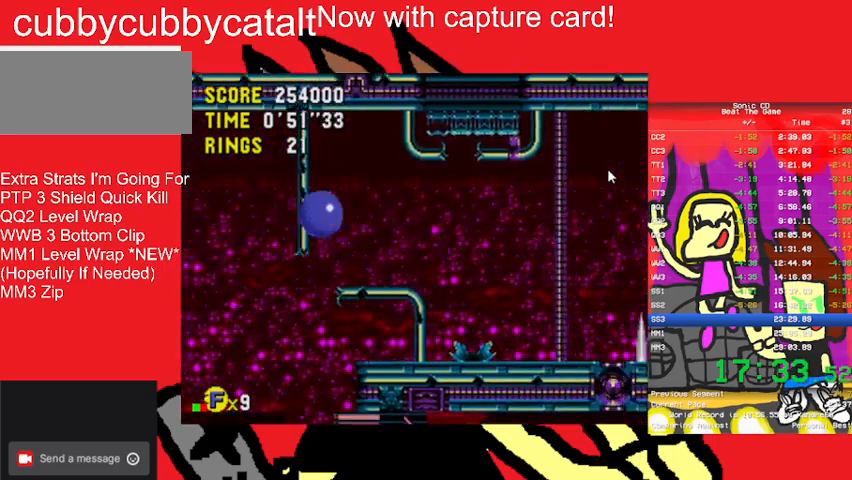
{"buttons": ["A", "B", "DPAD_RIGHT"], "events": [[333, "B", "down"], [367, "DPAD_RIGHT", "up"], [433, "A", "down"], [433, "DPAD_RIGHT", "down"]]}
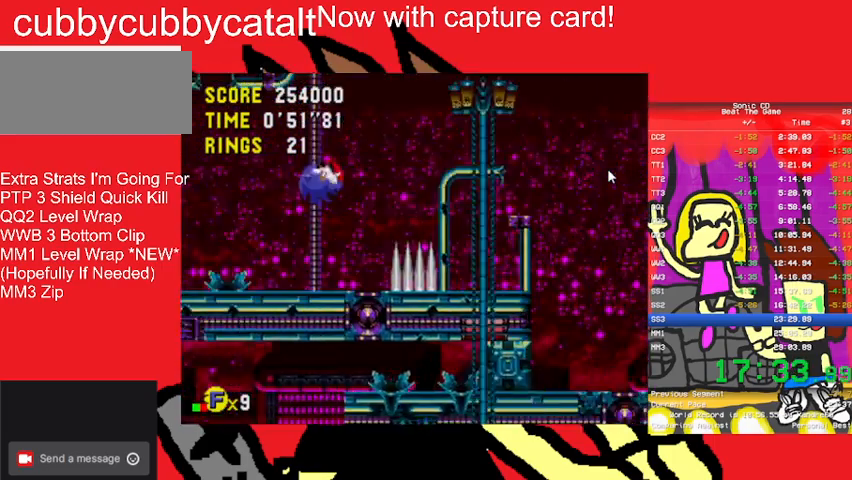
{"buttons": ["DPAD_LEFT"], "events": [[33, "A", "up"], [33, "B", "up"], [167, "DPAD_DOWN", "down"], [233, "DPAD_DOWN", "up"], [233, "DPAD_RIGHT", "up"], [300, "DPAD_LEFT", "down"]]}
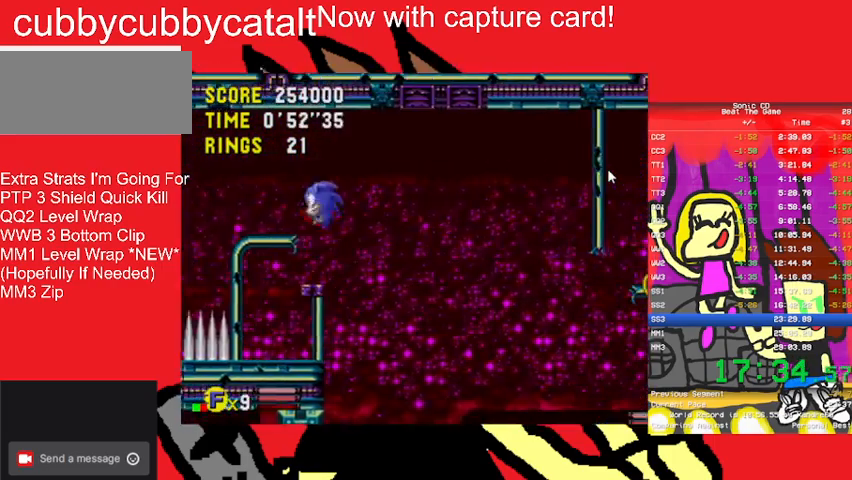
{"buttons": ["DPAD_RIGHT"], "events": [[67, "DPAD_LEFT", "up"], [200, "DPAD_RIGHT", "down"]]}
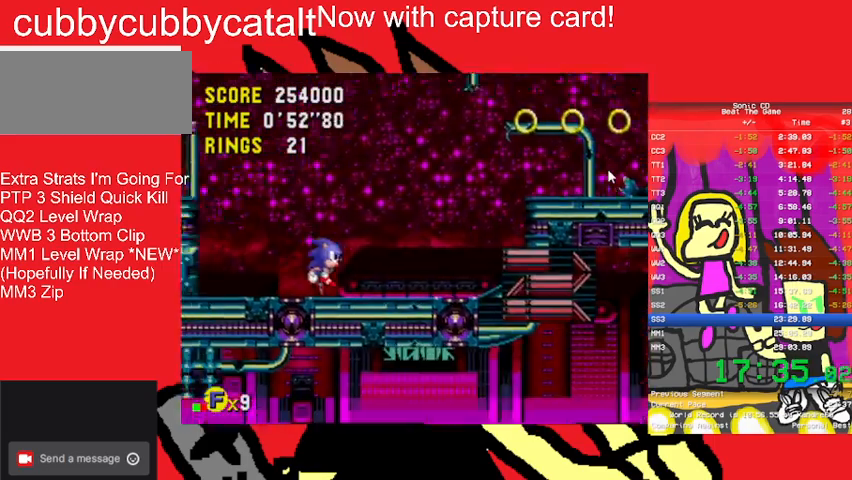
{"buttons": ["DPAD_RIGHT"], "events": [[33, "A", "down"], [33, "B", "down"], [333, "A", "up"], [333, "B", "up"]]}
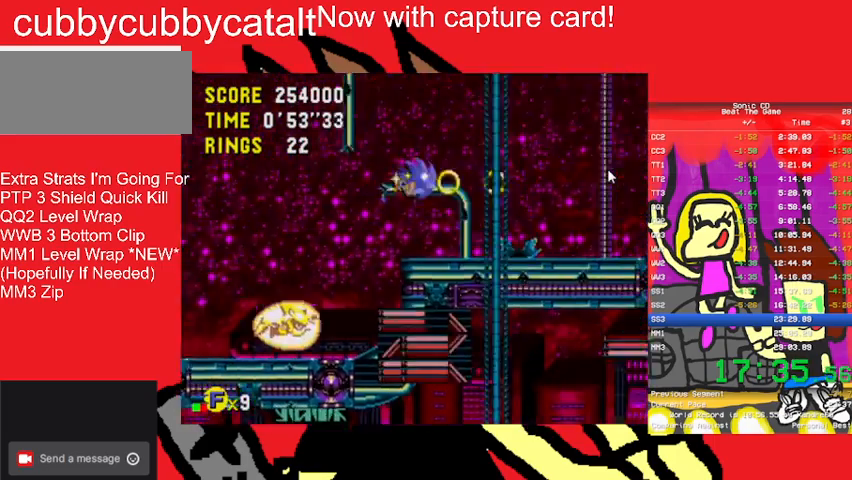
{"buttons": ["DPAD_RIGHT"], "events": []}
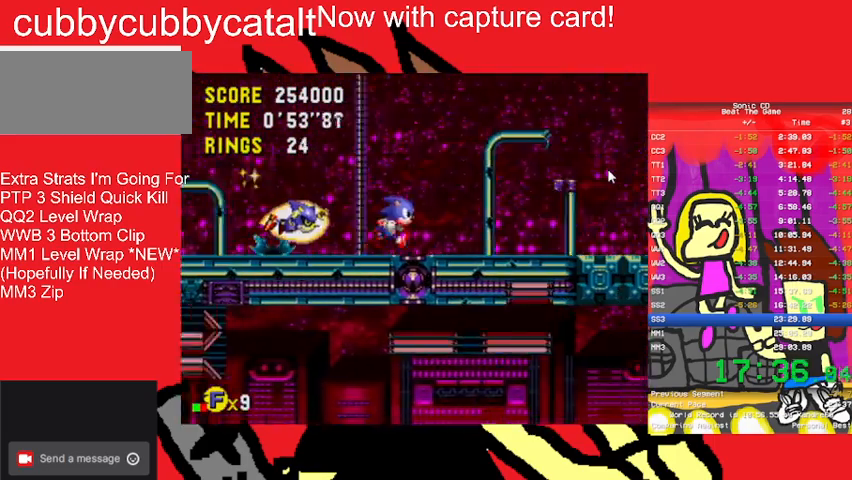
{"buttons": ["A", "B", "DPAD_RIGHT"], "events": [[267, "A", "down"], [267, "B", "down"]]}
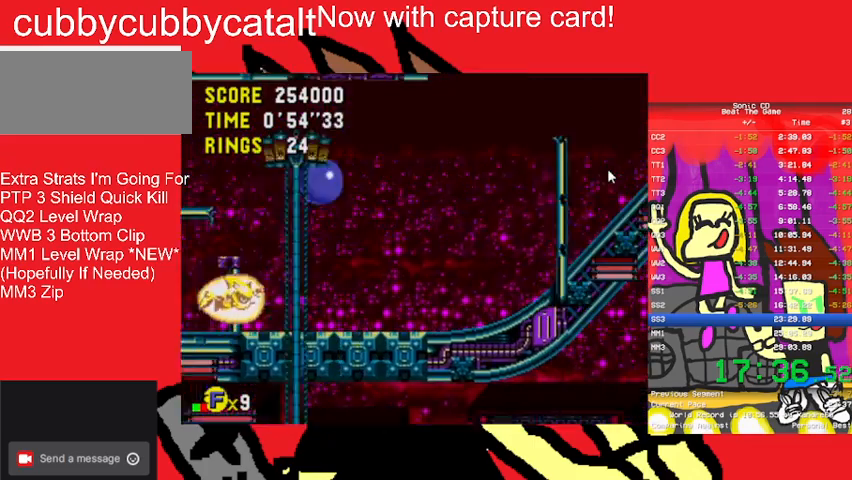
{"buttons": ["DPAD_RIGHT"], "events": [[33, "A", "up"], [100, "B", "up"]]}
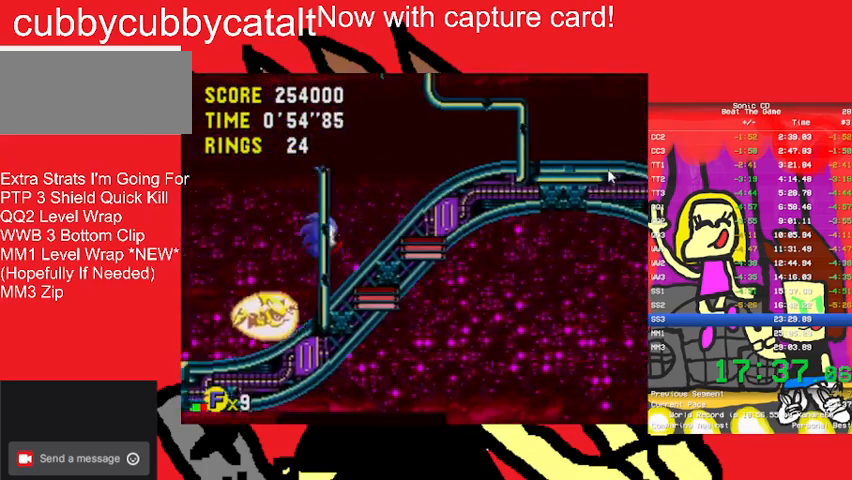
{"buttons": ["DPAD_RIGHT"], "events": []}